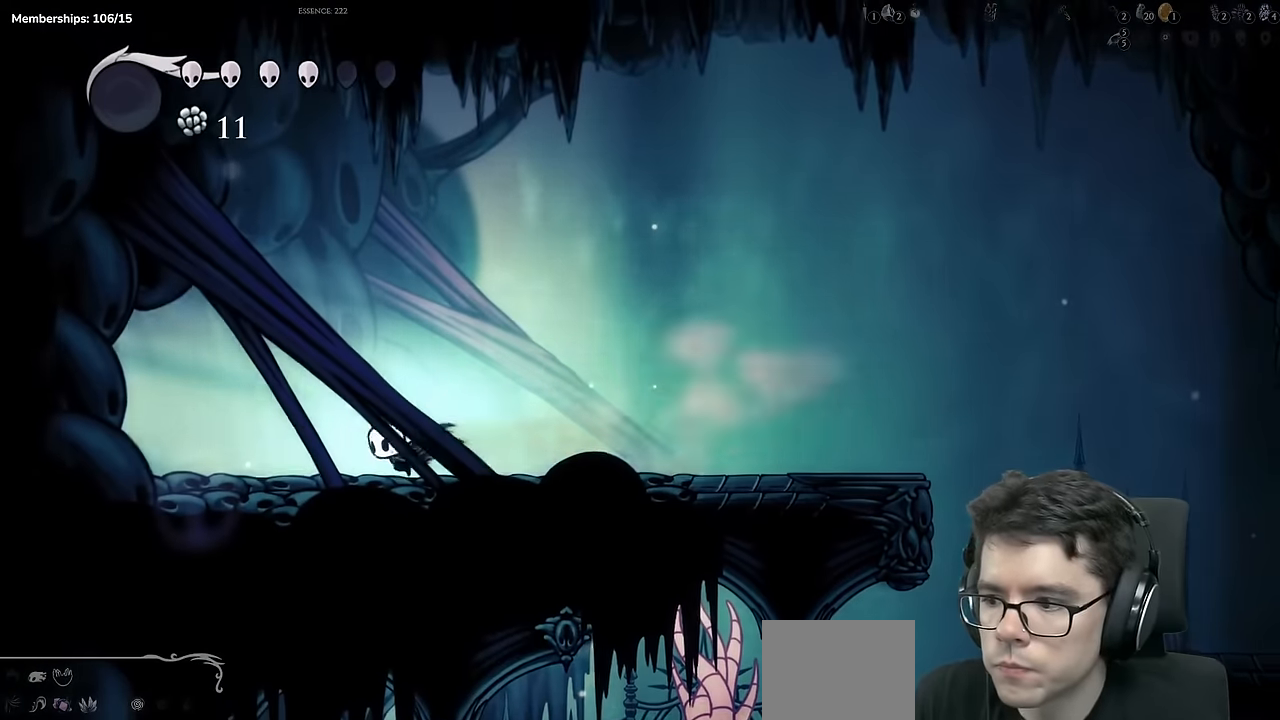
Gameplay with a controller (Xbox layout); each line is a JSON object with the inputs held at the frame after it. "events" lists button and stick changes between this image and that frame as [ms after this image, input, new state], when the widget could be followed in between. Not read: L3 R1 R3.
{"buttons": ["R2", "DPAD_LEFT"], "left_stick": "center", "right_stick": "center"}
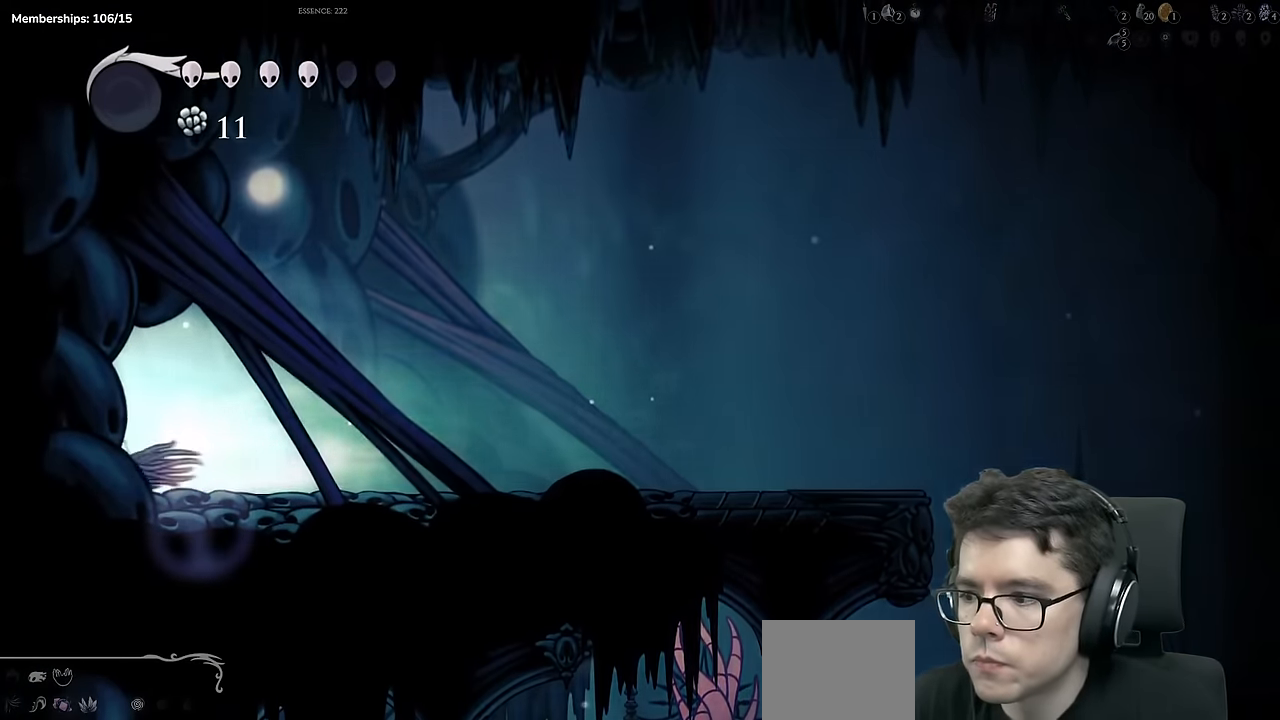
{"buttons": [], "left_stick": "center", "right_stick": "center"}
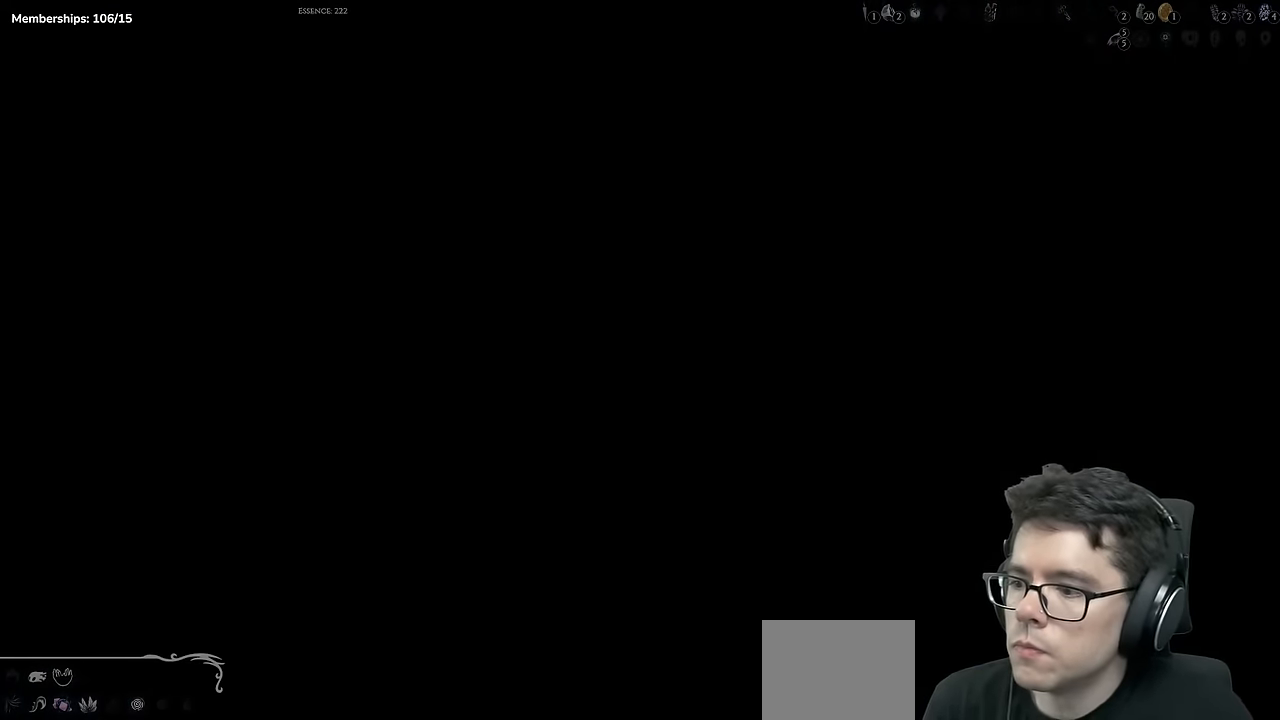
{"buttons": ["DPAD_LEFT"], "left_stick": "center", "right_stick": "center", "events": [[500, "DPAD_LEFT", "down"]]}
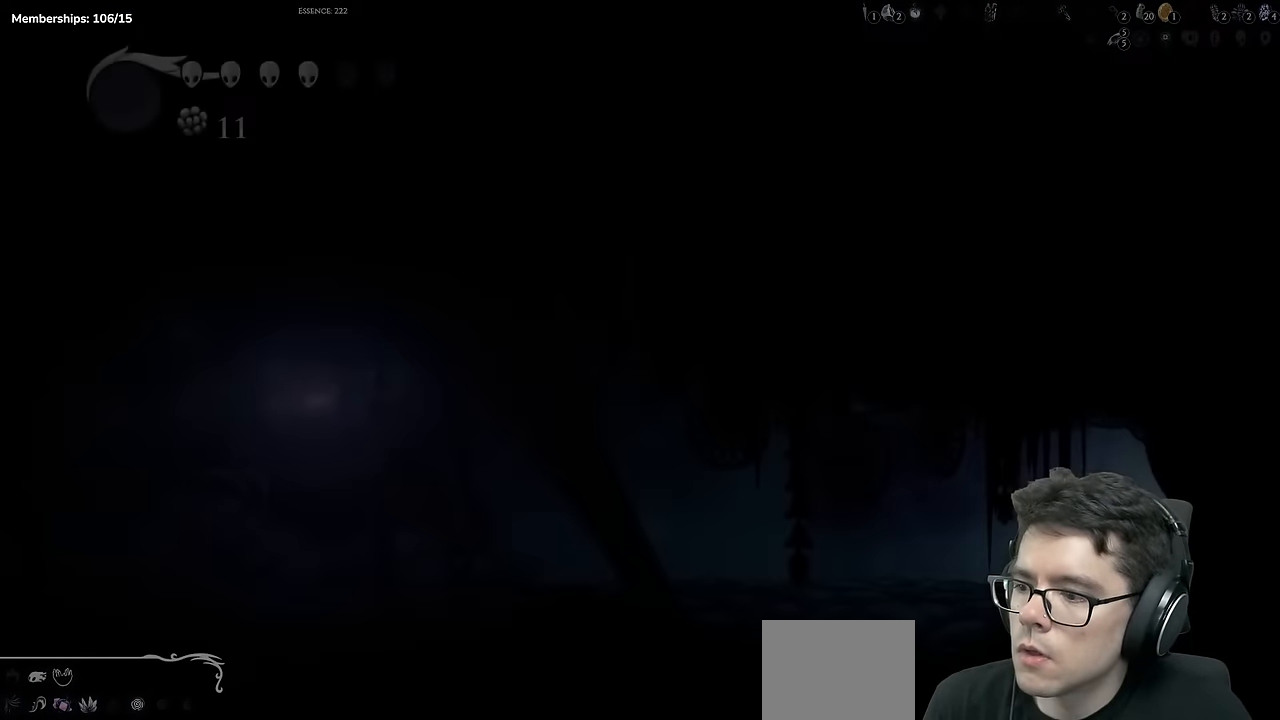
{"buttons": ["R2", "DPAD_LEFT"], "left_stick": "center", "right_stick": "center", "events": [[400, "R2", "down"]]}